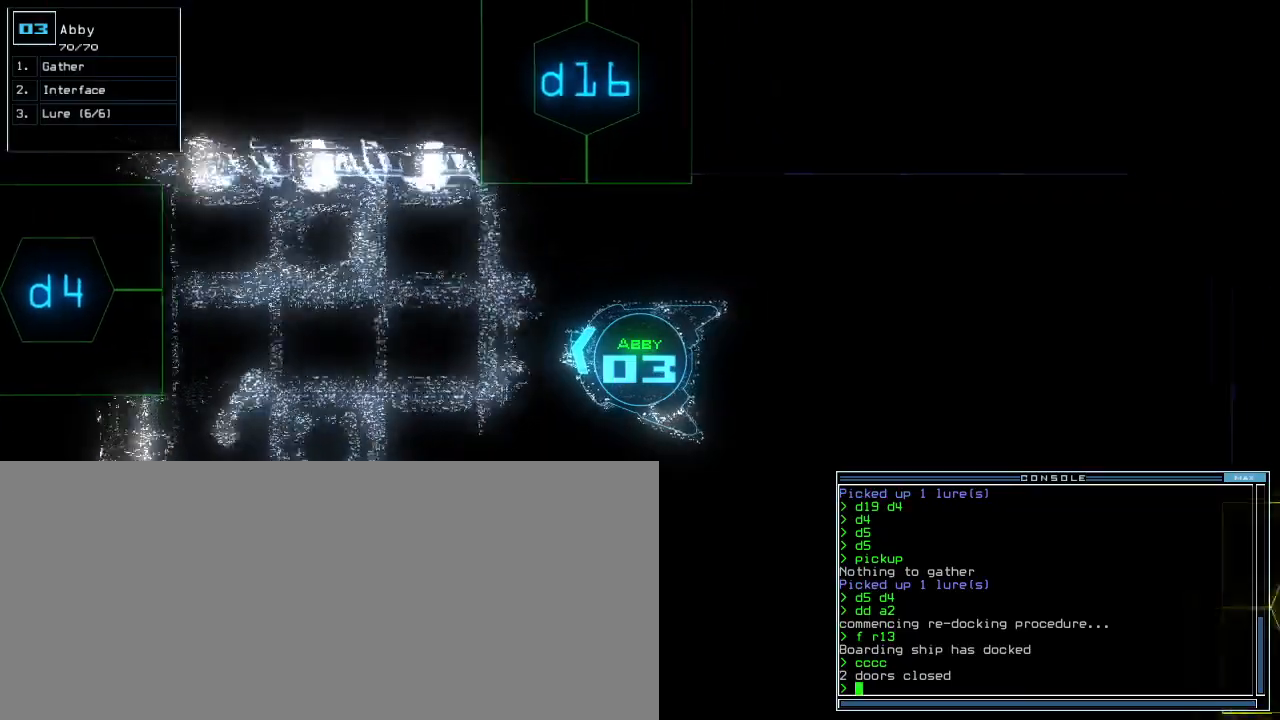
Gameplay with keyboard; each line is a JSON object with the keys held at the frame after it. "events" lists presses ("down") and releases ("up") of ".", "0", "1", "2", "3", "4", "5", "6", "7", "8", "9", "a", "b", "backspace", "c", "caps_lock", "comma", "ctrl_l", "ctrl_r", "d", "down", "e", "equals", "escape", "f", "f8", "g", "h", "i", "j", "k", "l", "left", "m", "minus", "n", "o", "p", "q", "quote", "r", "return", "right", "s", "semicolon", "shift_l", "shift_r", "space", "t", "tab", "tilde", "u", "up", "v", "w", "x", "y" and "z" between this image and that frame as [ms after this image, input, new state], when the widget could be followed in between. No other keys are recorded. Mouse input is not recorded.
{"keys": ["down"], "events": []}
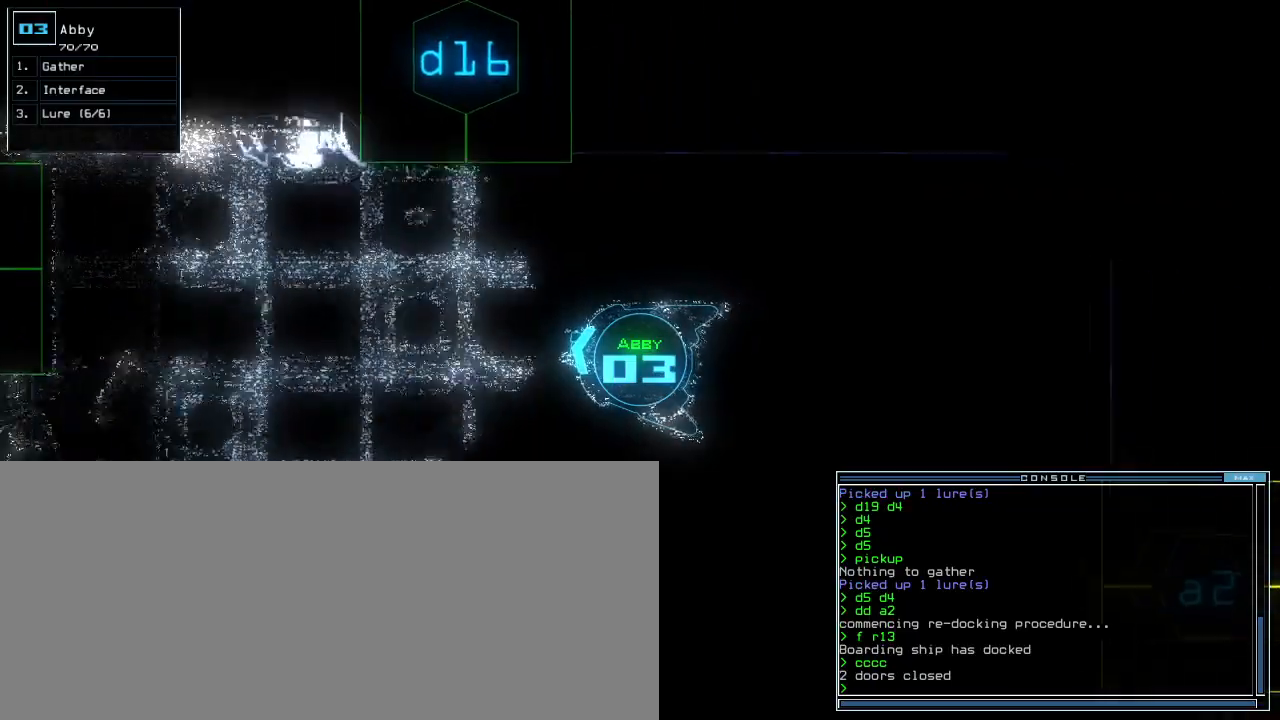
{"keys": ["down", "right"], "events": [[140, "right", "down"], [220, "right", "up"], [440, "right", "down"]]}
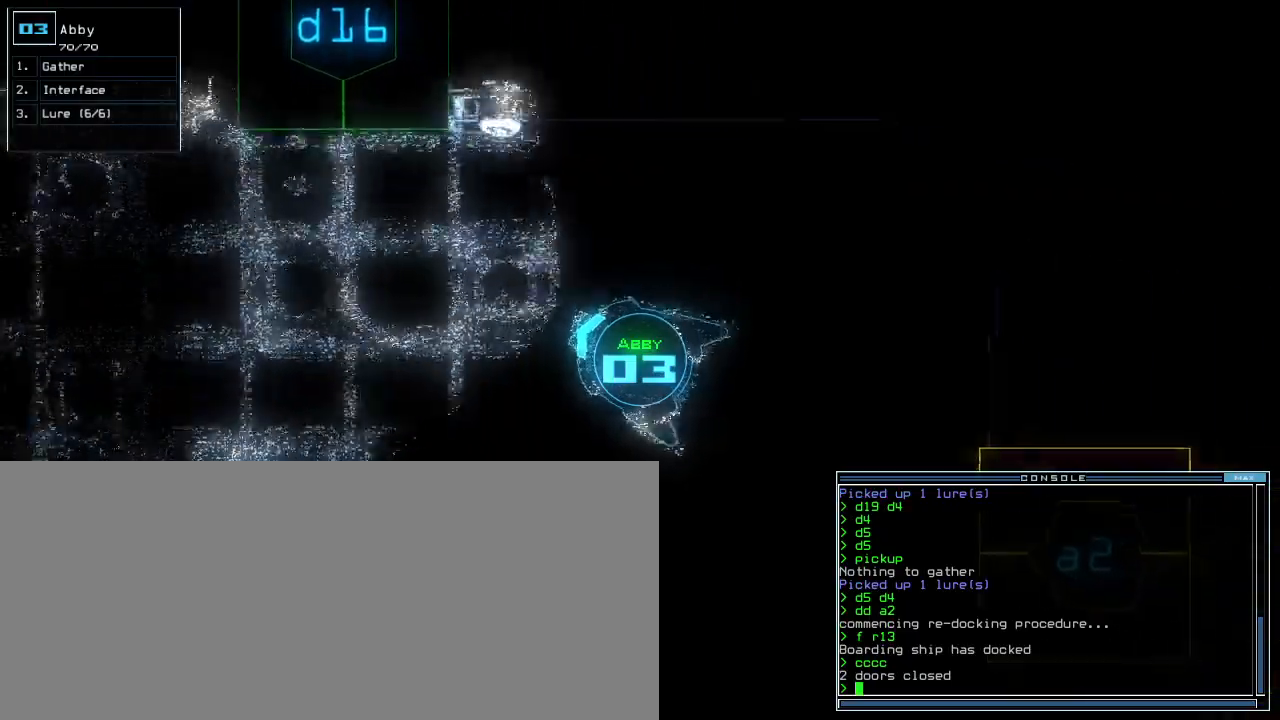
{"keys": ["down"], "events": [[20, "right", "up"], [160, "right", "down"], [260, "right", "up"]]}
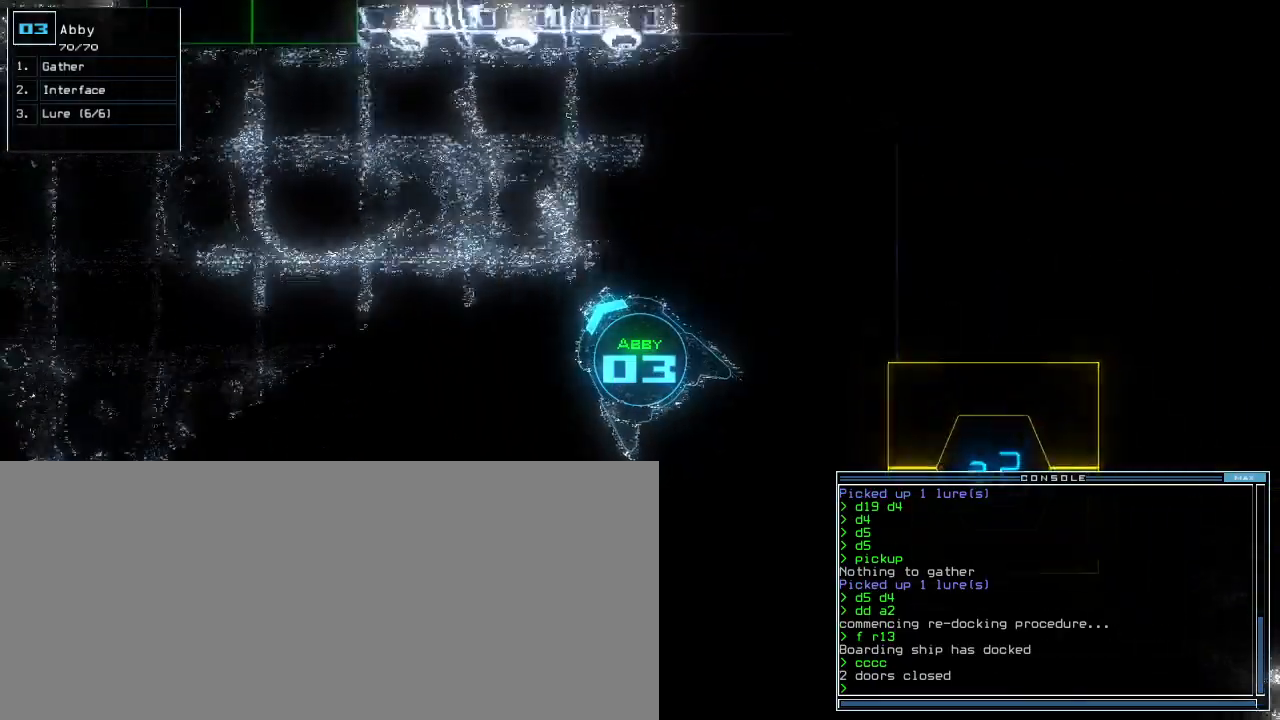
{"keys": ["down", "return"], "events": [[140, "left", "down"], [220, "left", "up"], [280, "a", "down"], [340, "r", "down"], [400, "a", "up"], [420, "r", "up"], [480, "return", "down"]]}